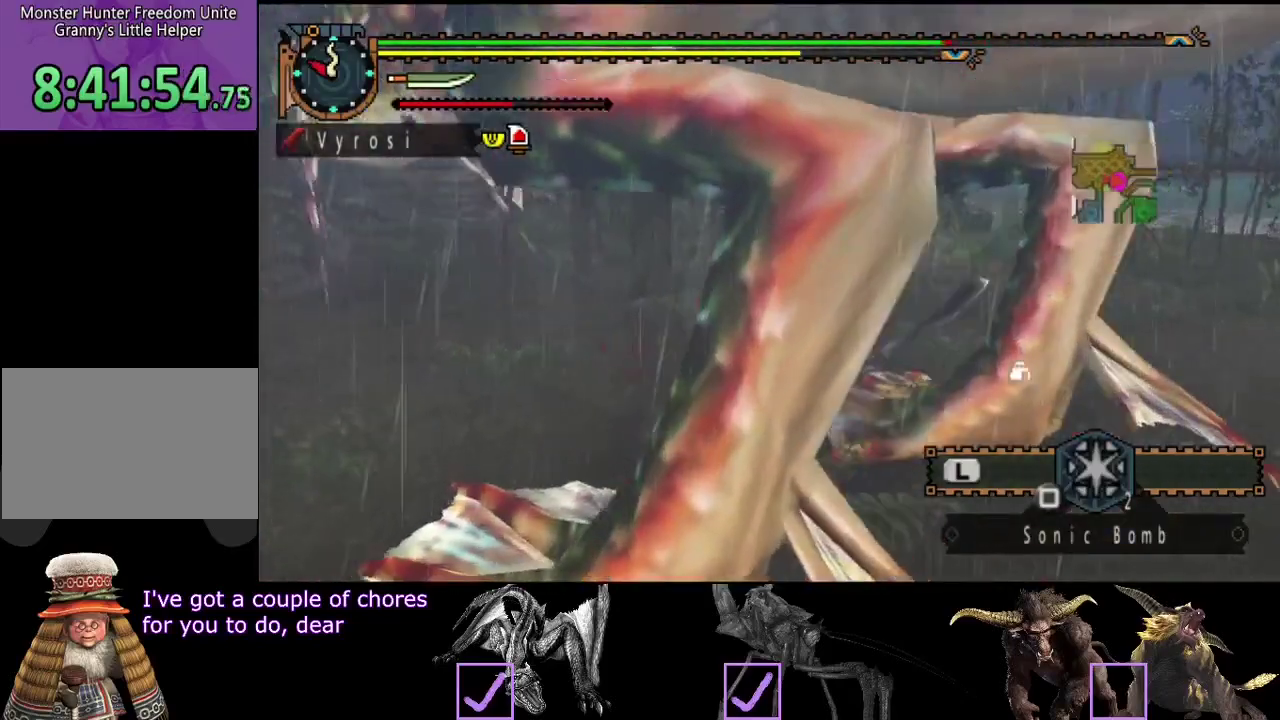
Gameplay with a controller (PlayStation layout); each line is a JSON object with the inputs held at the frame after it. "events" lists button and stick changes between this image and that frame as [ms after this image, input, new state], when the widget could be followed in between. Not read: L2 L3 R2 R3.
{"buttons": [], "left_stick": "down-right", "right_stick": "right", "events": [[17, "left_stick", "down-right"], [317, "right_stick", "right"]]}
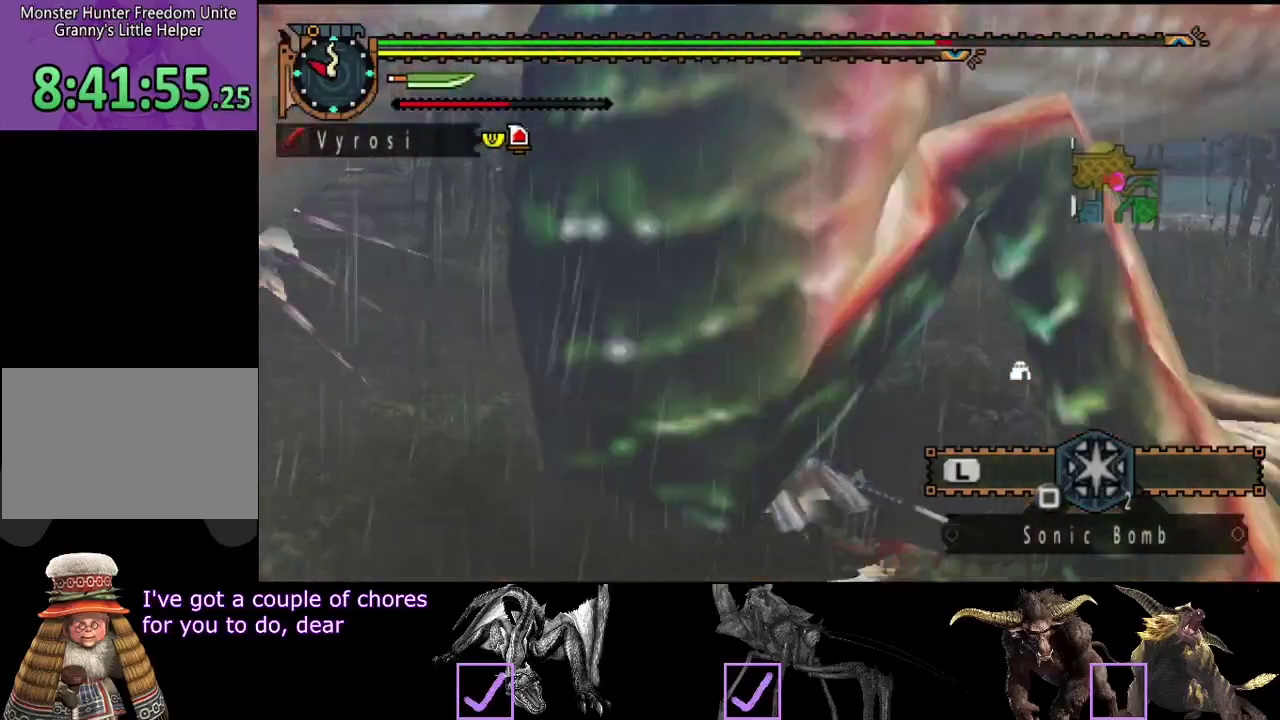
{"buttons": [], "left_stick": "right", "right_stick": "center", "events": [[50, "left_stick", "center"], [267, "right_stick", "center"], [300, "left_stick", "right"]]}
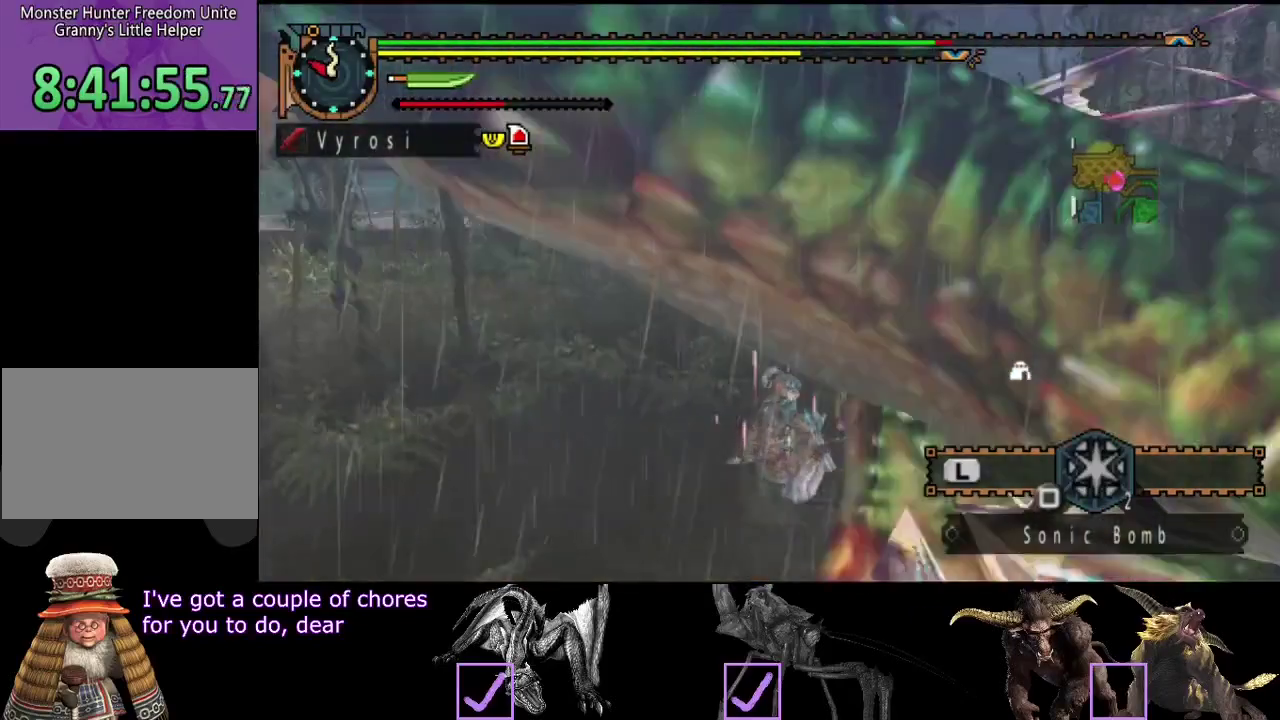
{"buttons": ["CIRCLE"], "left_stick": "left", "right_stick": "center", "events": [[183, "left_stick", "down-right"], [333, "left_stick", "down-left"], [433, "left_stick", "left"], [500, "CIRCLE", "down"]]}
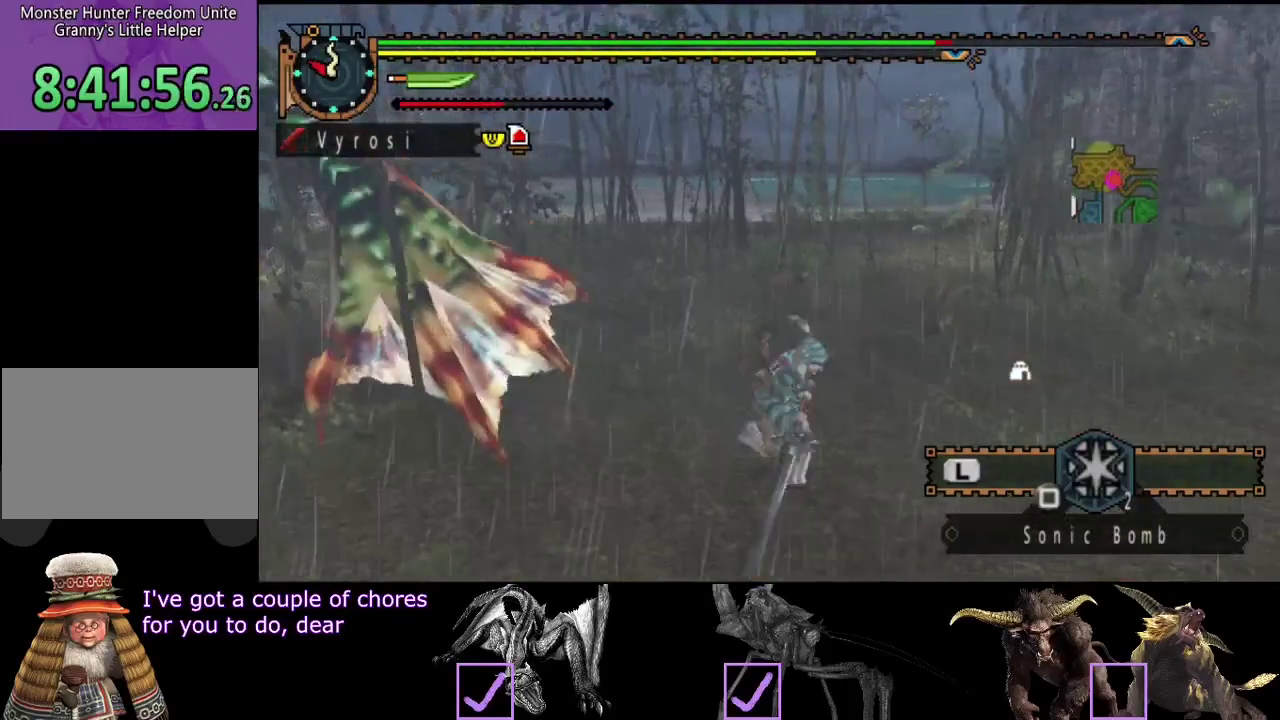
{"buttons": [], "left_stick": "center", "right_stick": "center", "events": [[67, "CIRCLE", "up"], [167, "TRIANGLE", "down"], [233, "TRIANGLE", "up"], [267, "TRIANGLE", "down"], [267, "left_stick", "center"], [367, "TRIANGLE", "up"], [400, "TRIANGLE", "down"], [500, "TRIANGLE", "up"]]}
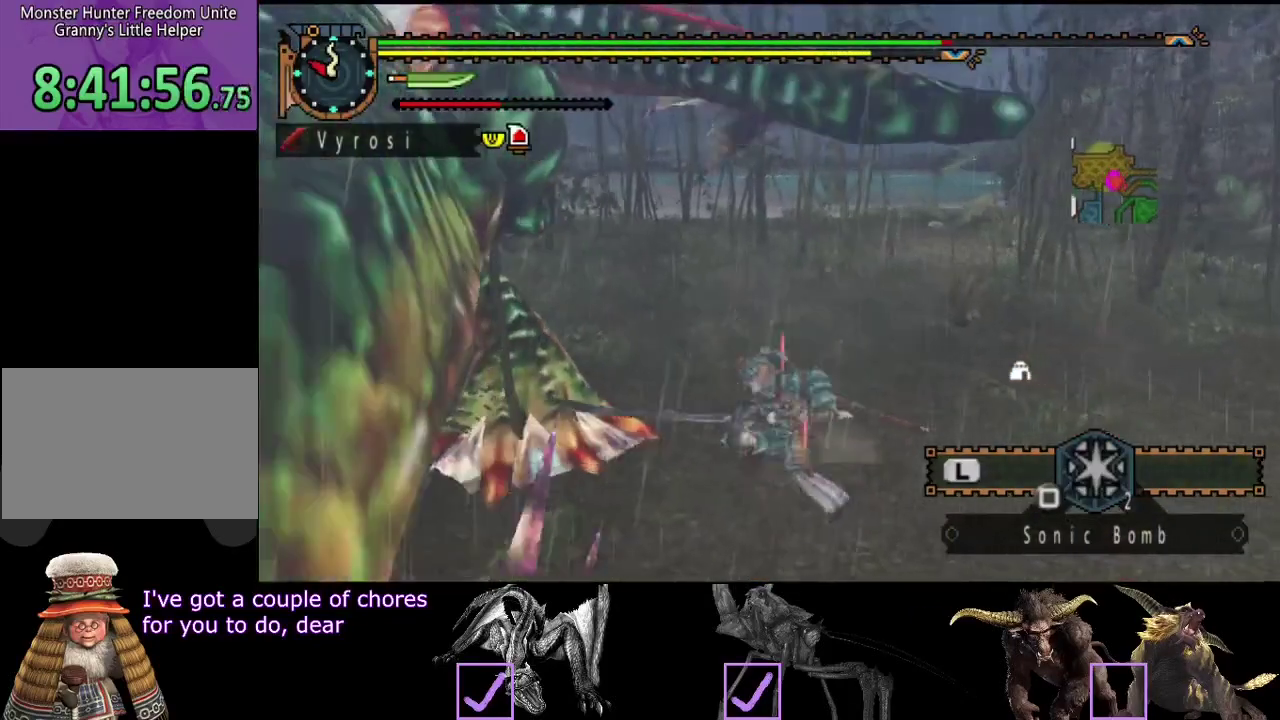
{"buttons": [], "left_stick": "center", "right_stick": "center", "events": [[33, "TRIANGLE", "down"], [100, "TRIANGLE", "up"], [167, "TRIANGLE", "down"], [200, "right_stick", "left"], [367, "right_stick", "center"], [500, "TRIANGLE", "up"]]}
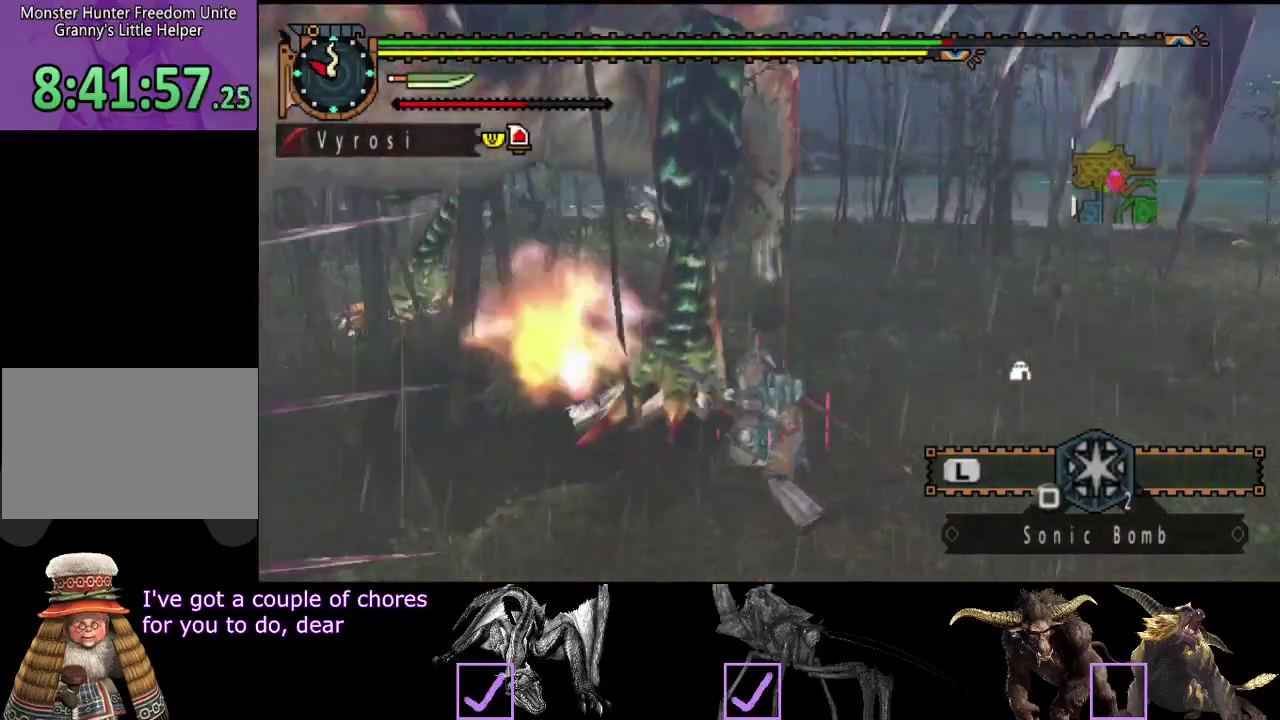
{"buttons": [], "left_stick": "center", "right_stick": "center", "events": [[133, "CIRCLE", "down"], [133, "TRIANGLE", "down"], [200, "TRIANGLE", "up"], [233, "CIRCLE", "up"], [300, "CIRCLE", "down"], [300, "TRIANGLE", "down"], [367, "TRIANGLE", "up"], [400, "CIRCLE", "up"]]}
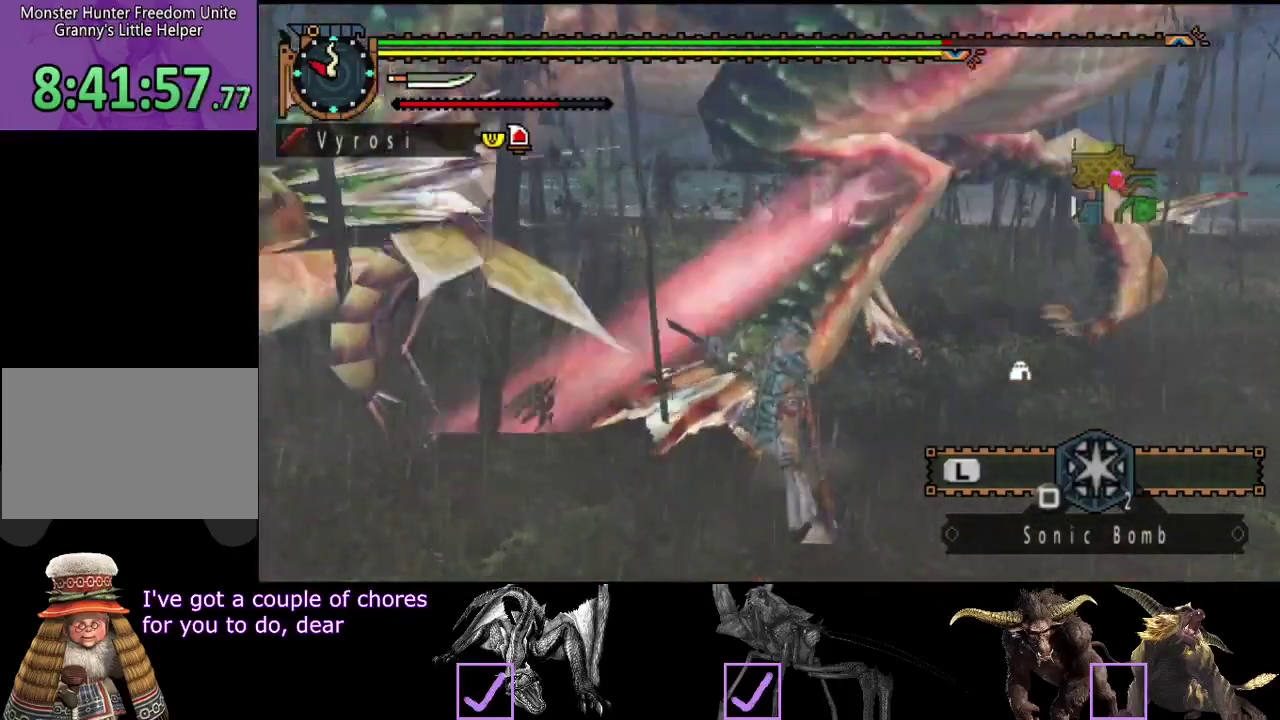
{"buttons": [], "left_stick": "center", "right_stick": "center", "events": [[33, "CIRCLE", "down"], [100, "CIRCLE", "up"], [250, "CIRCLE", "down"], [283, "TRIANGLE", "down"], [350, "CIRCLE", "up"], [350, "TRIANGLE", "up"]]}
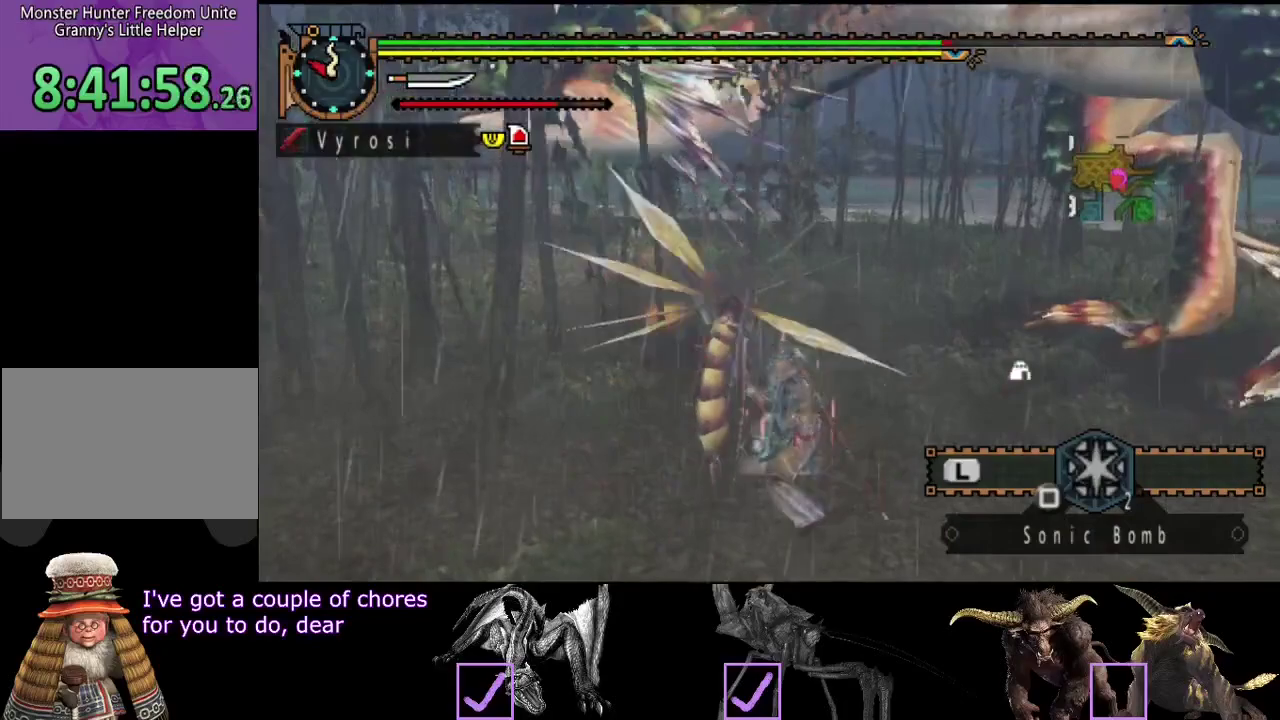
{"buttons": [], "left_stick": "center", "right_stick": "center", "events": [[283, "right_stick", "right"], [483, "right_stick", "center"]]}
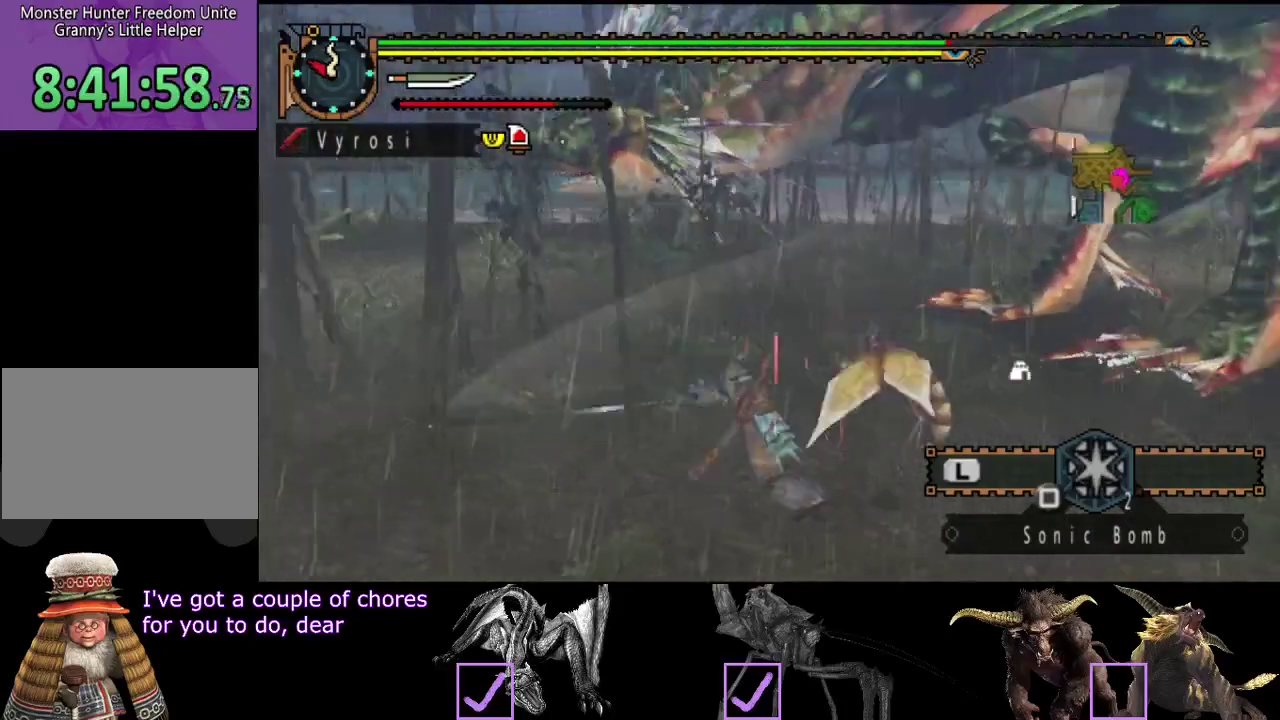
{"buttons": [], "left_stick": "right", "right_stick": "center", "events": [[117, "left_stick", "down"], [183, "left_stick", "center"], [400, "left_stick", "right"]]}
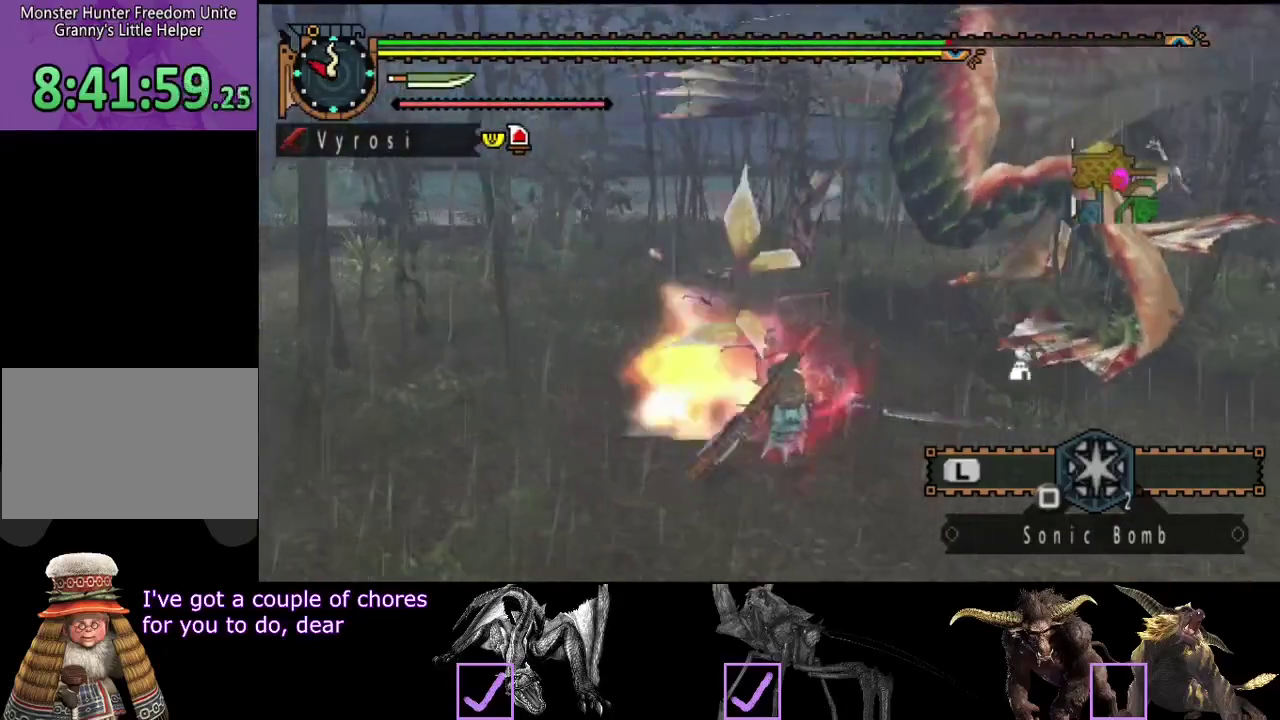
{"buttons": [], "left_stick": "center", "right_stick": "center", "events": [[367, "left_stick", "center"]]}
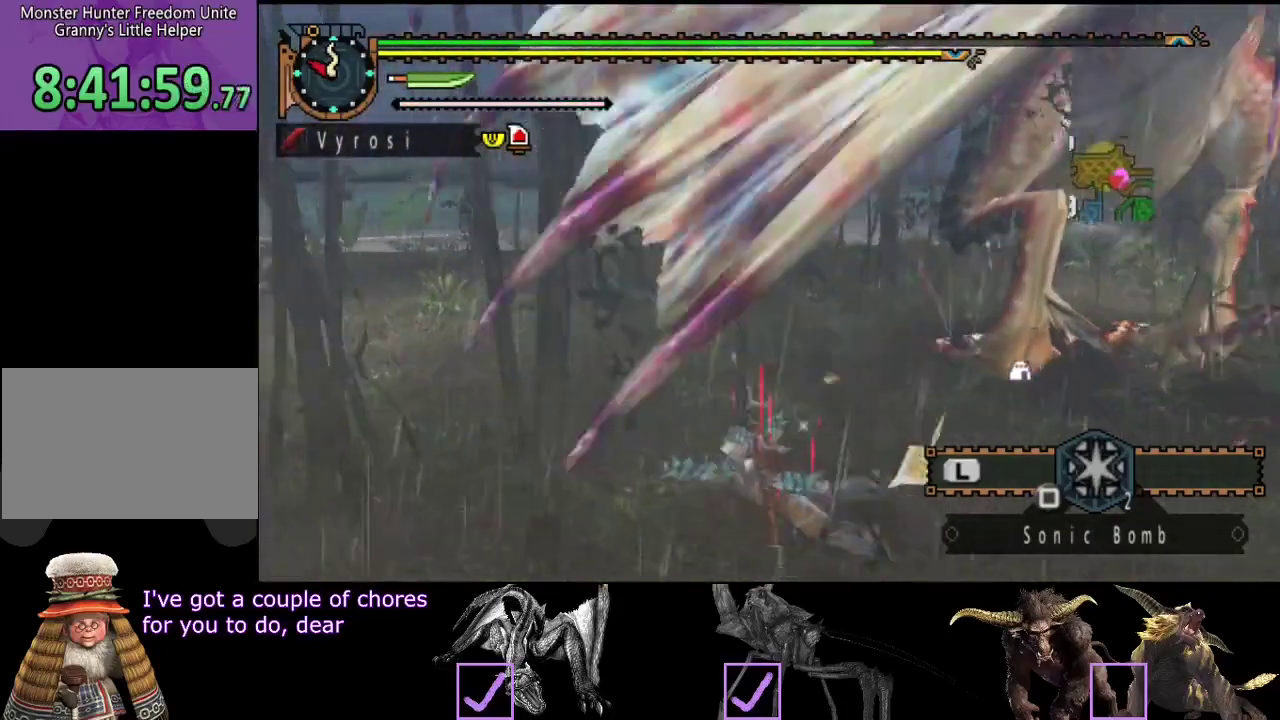
{"buttons": [], "left_stick": "center", "right_stick": "right", "events": [[100, "right_stick", "right"], [350, "right_stick", "center"], [483, "right_stick", "right"]]}
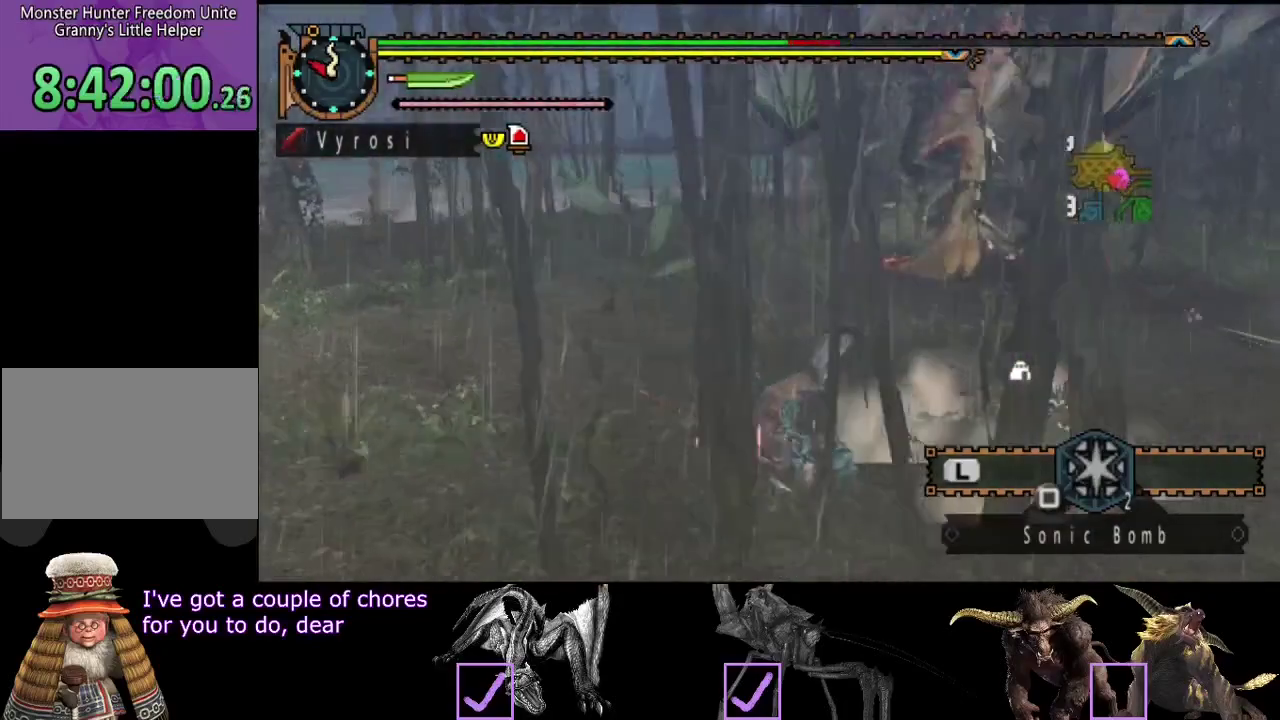
{"buttons": [], "left_stick": "center", "right_stick": "center", "events": [[217, "right_stick", "center"]]}
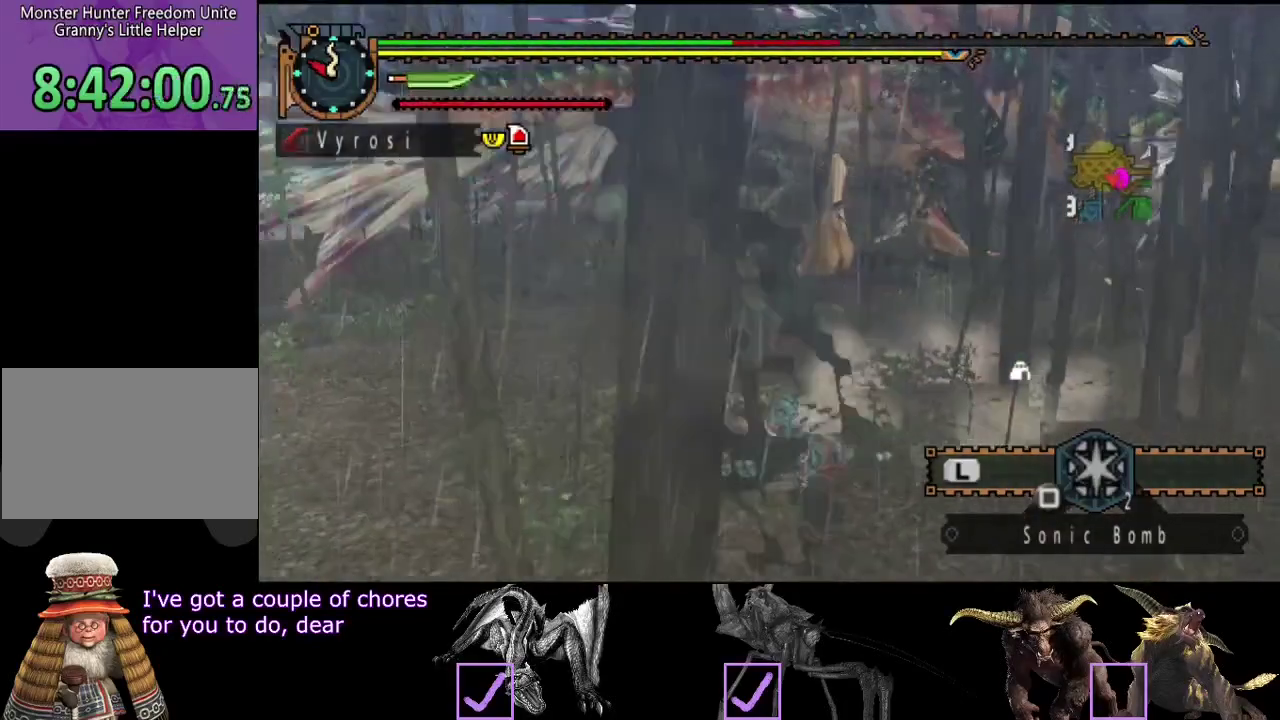
{"buttons": [], "left_stick": "center", "right_stick": "center", "events": [[317, "right_stick", "right"], [433, "right_stick", "center"]]}
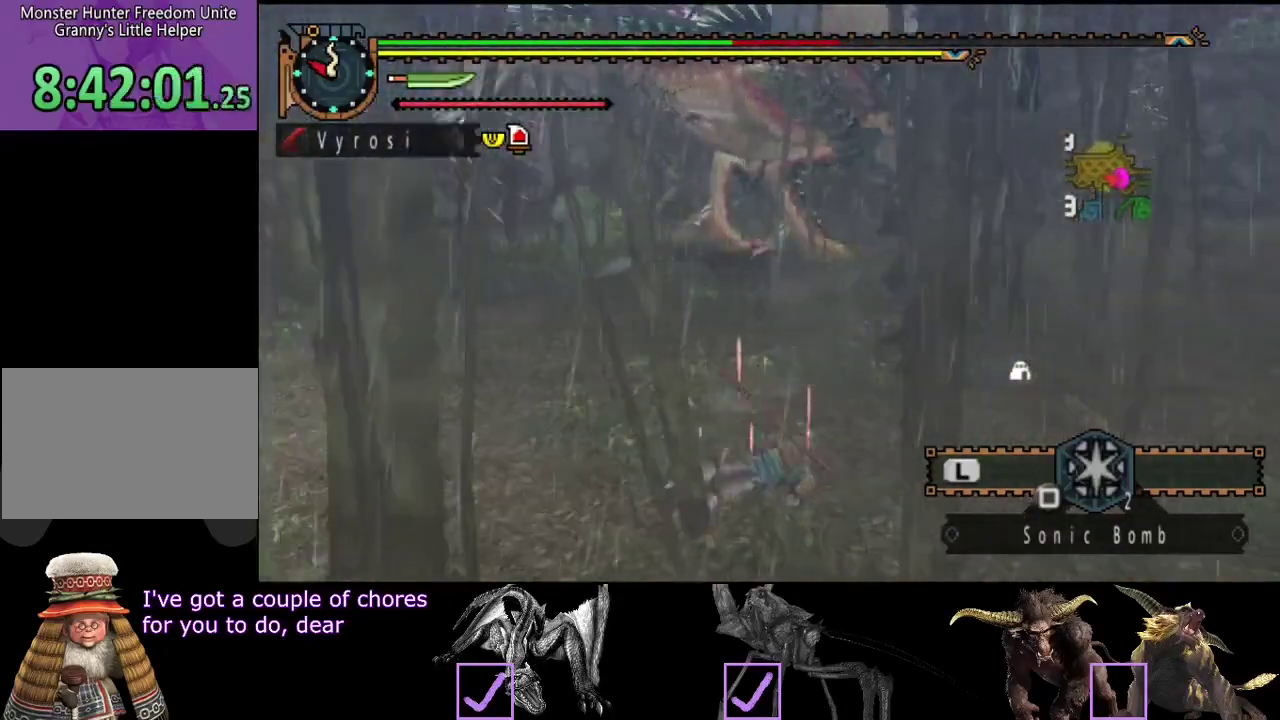
{"buttons": [], "left_stick": "up-right", "right_stick": "center", "events": [[300, "right_stick", "left"], [400, "left_stick", "up-right"], [433, "right_stick", "center"]]}
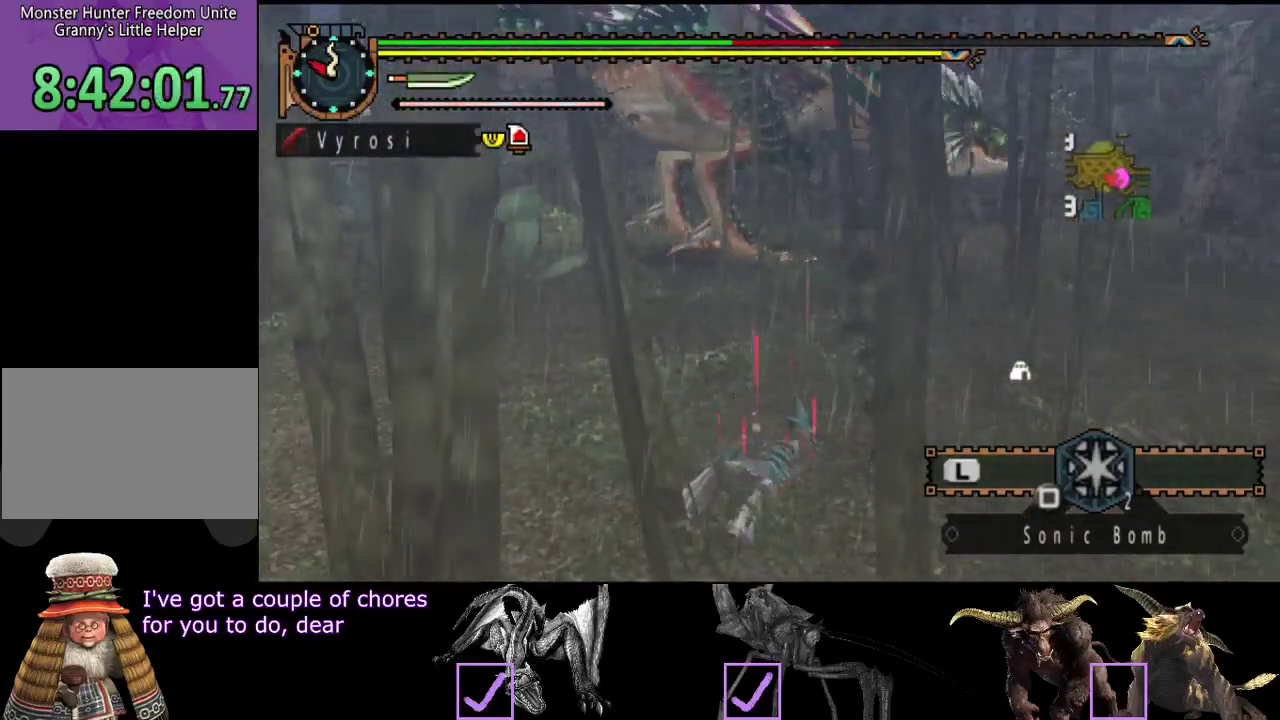
{"buttons": [], "left_stick": "up-right", "right_stick": "center", "events": [[200, "right_stick", "left"], [333, "right_stick", "center"]]}
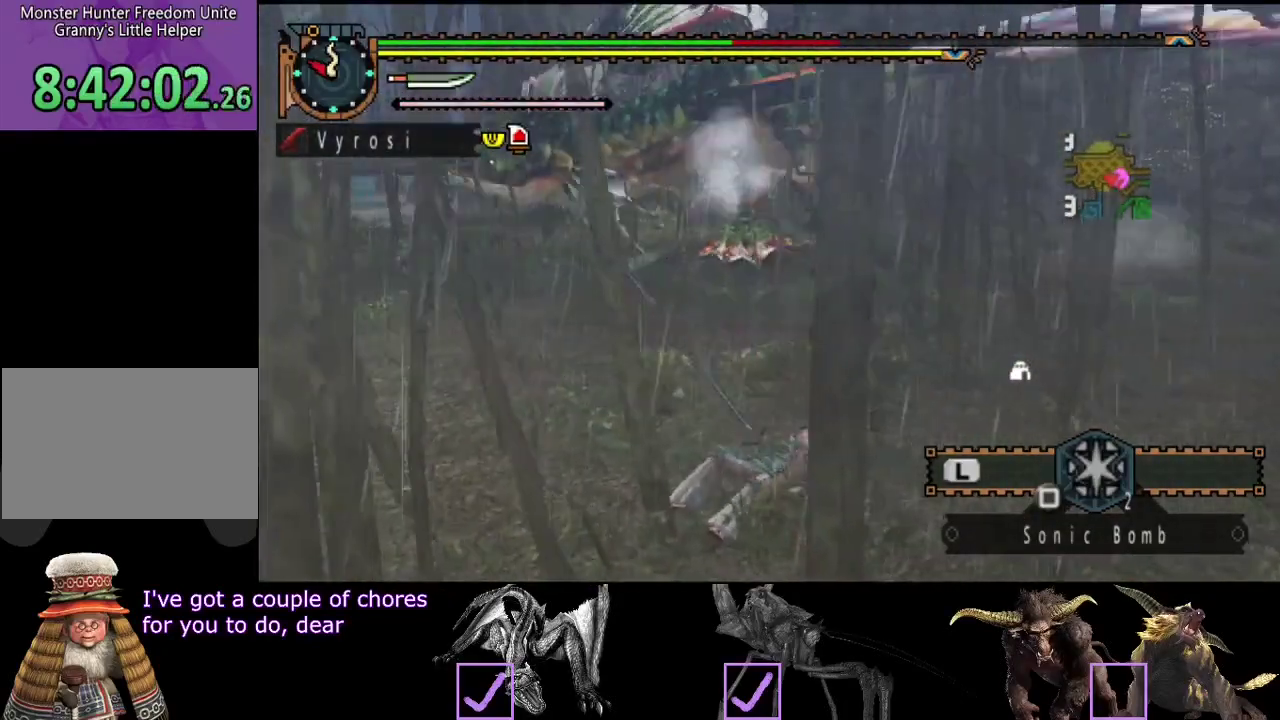
{"buttons": [], "left_stick": "down-right", "right_stick": "center", "events": [[33, "left_stick", "center"], [433, "left_stick", "down"], [483, "left_stick", "down-right"]]}
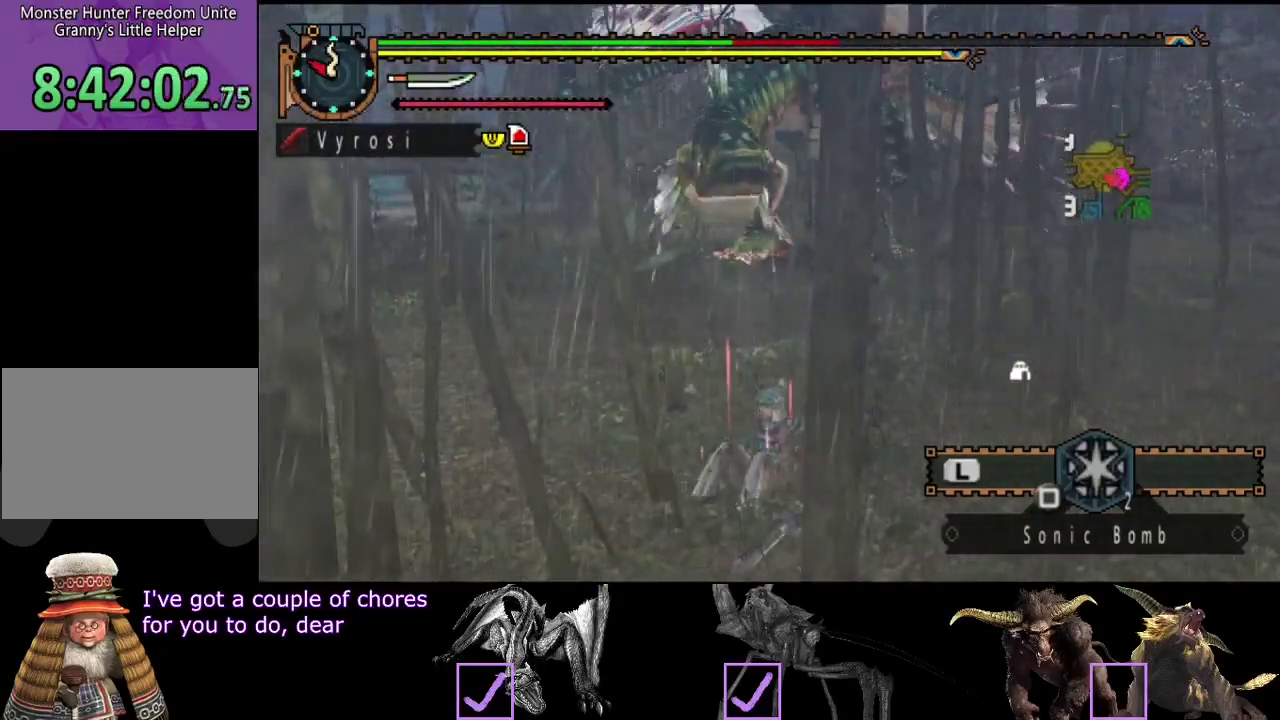
{"buttons": ["SQUARE"], "left_stick": "right", "right_stick": "center", "events": [[150, "SQUARE", "down"], [217, "SQUARE", "up"], [217, "left_stick", "right"], [450, "SQUARE", "down"]]}
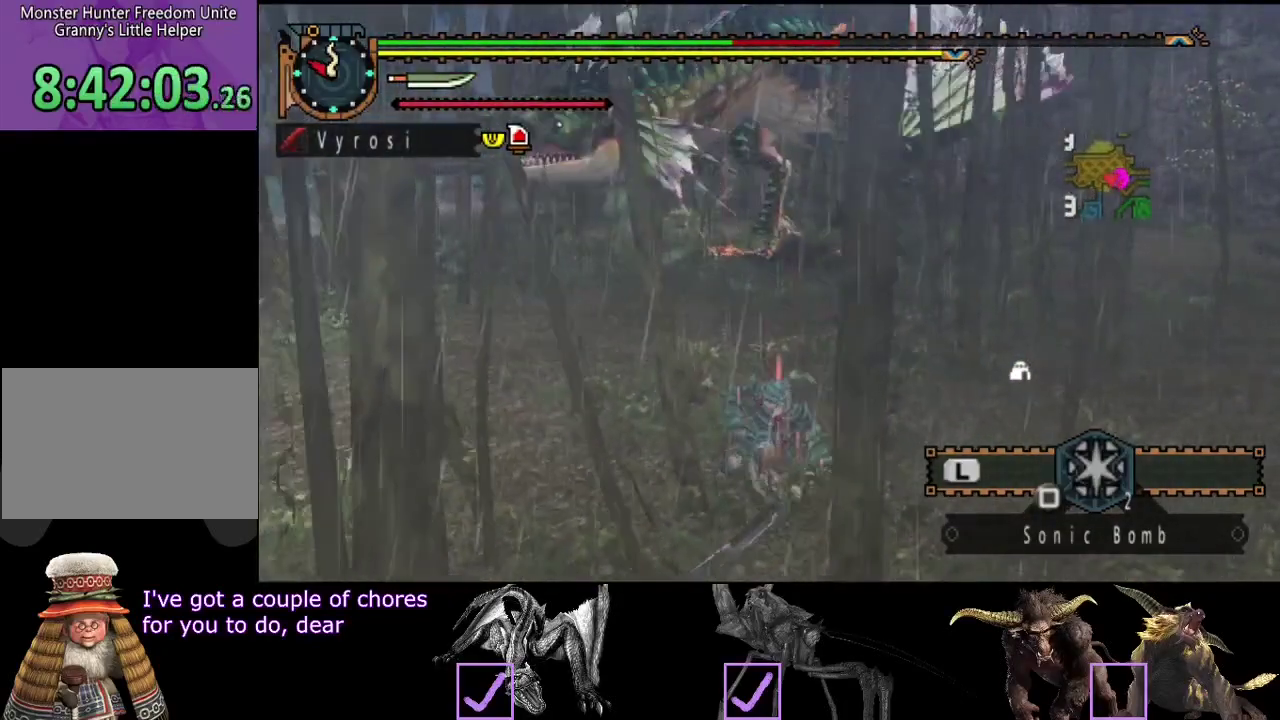
{"buttons": ["SQUARE"], "left_stick": "right", "right_stick": "center", "events": [[17, "SQUARE", "up"], [83, "SQUARE", "down"], [150, "SQUARE", "up"], [217, "SQUARE", "down"], [283, "SQUARE", "up"], [350, "SQUARE", "down"]]}
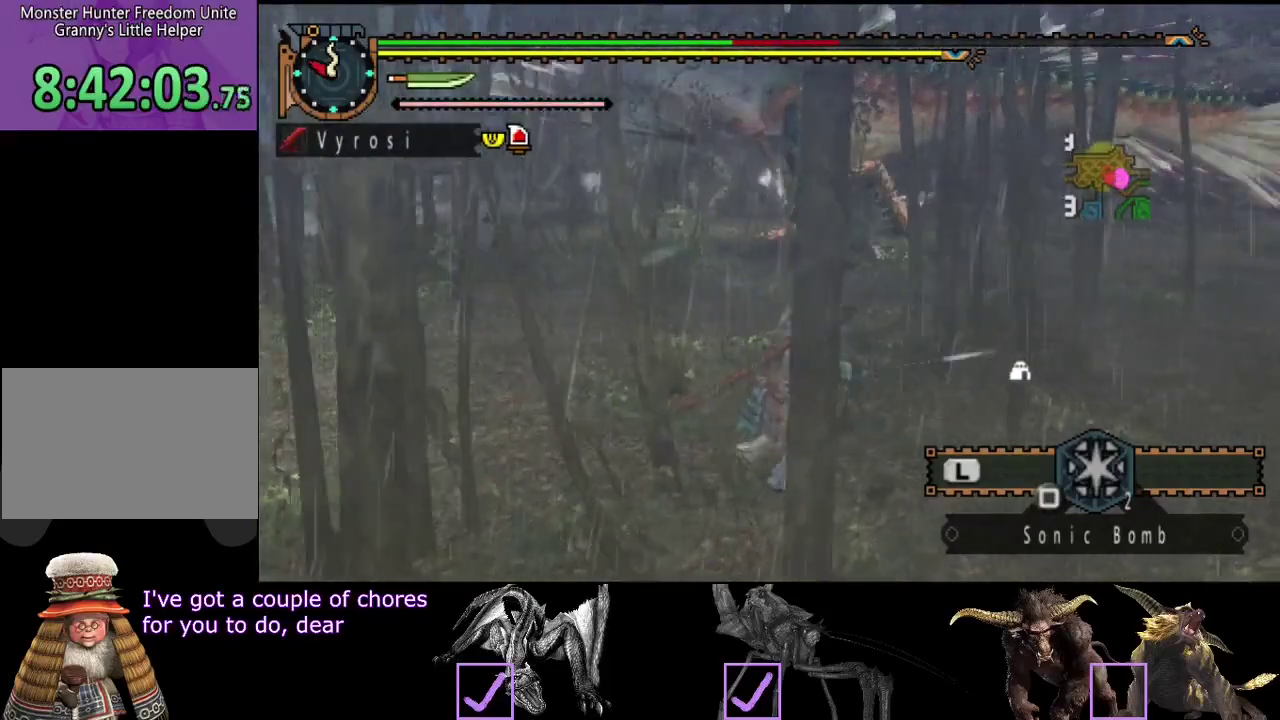
{"buttons": [], "left_stick": "center", "right_stick": "center", "events": [[17, "SQUARE", "up"], [150, "left_stick", "center"]]}
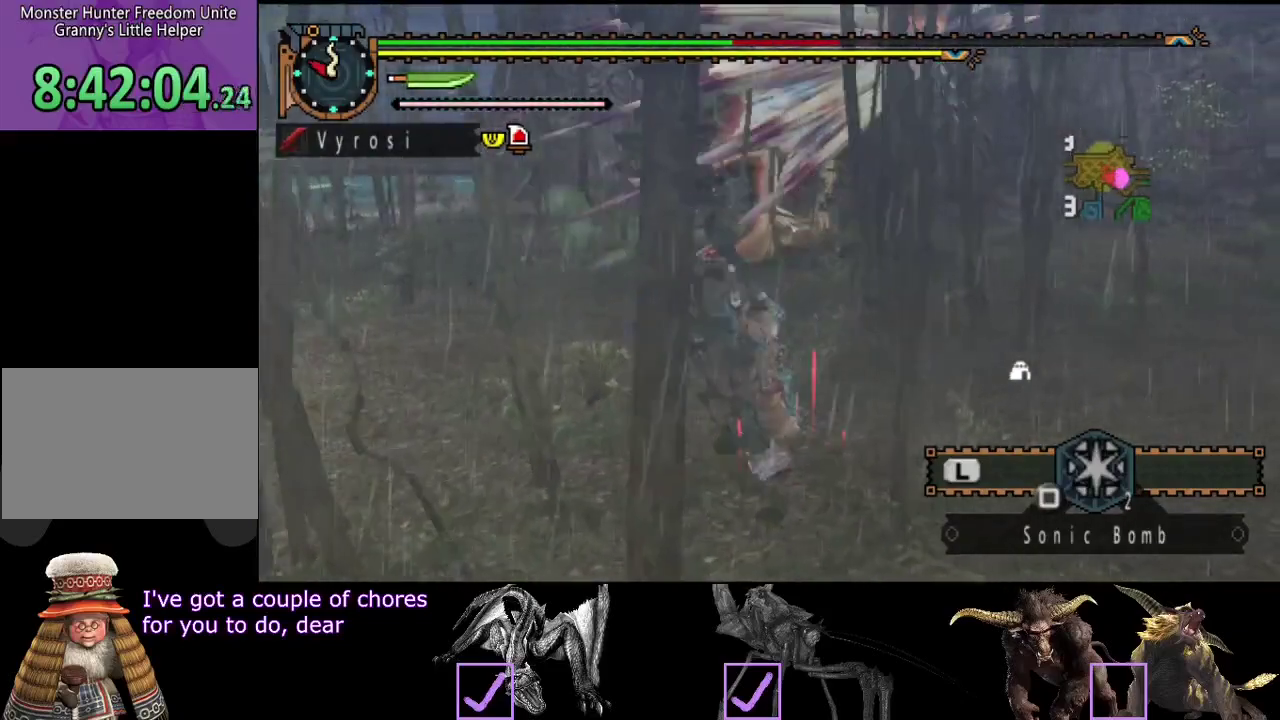
{"buttons": [], "left_stick": "up", "right_stick": "center", "events": [[50, "right_stick", "left"], [183, "right_stick", "center"], [333, "left_stick", "up"]]}
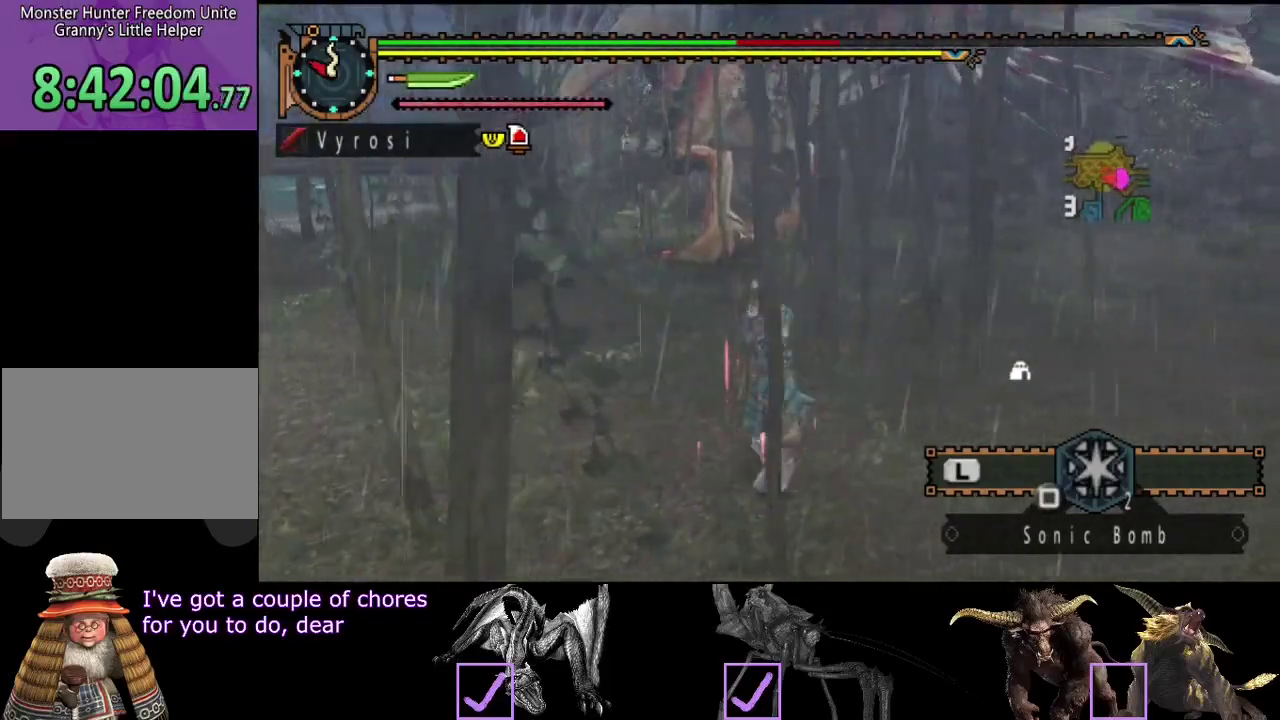
{"buttons": [], "left_stick": "up-right", "right_stick": "left", "events": [[300, "right_stick", "left"], [433, "left_stick", "up-right"]]}
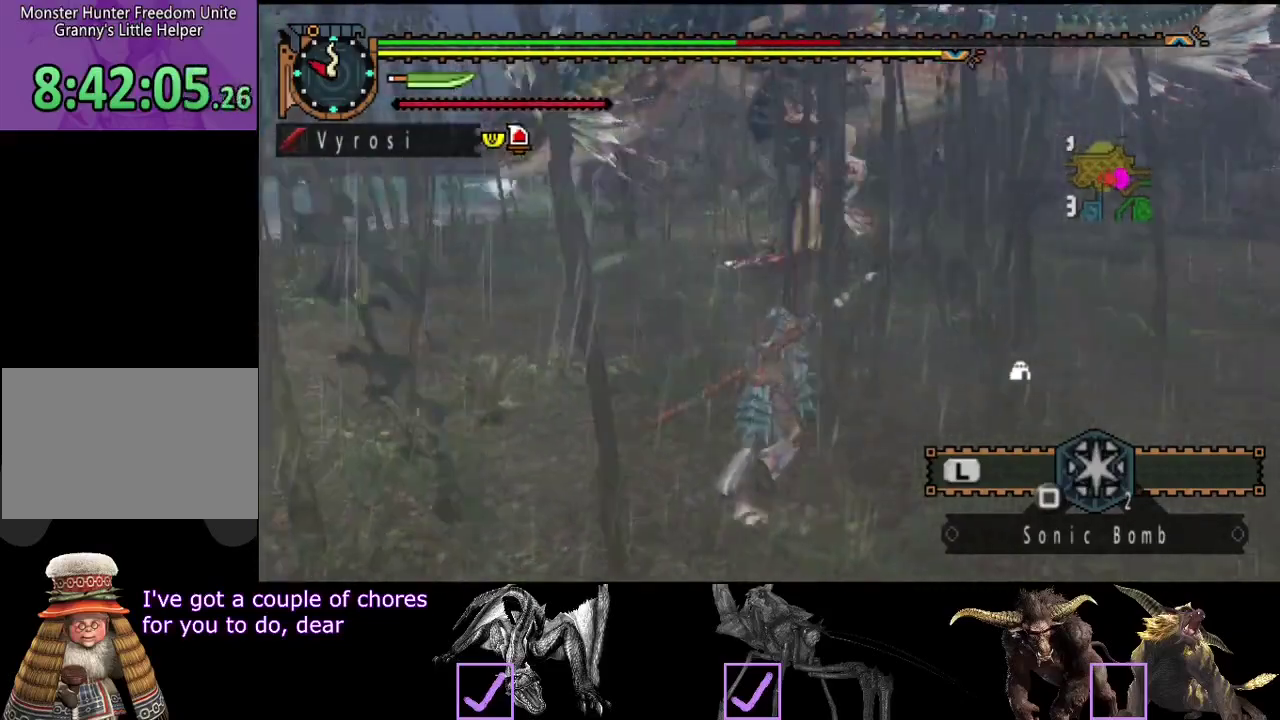
{"buttons": [], "left_stick": "right", "right_stick": "center", "events": [[50, "right_stick", "center"], [267, "right_stick", "left"], [300, "left_stick", "right"], [433, "right_stick", "up-left"], [500, "right_stick", "center"]]}
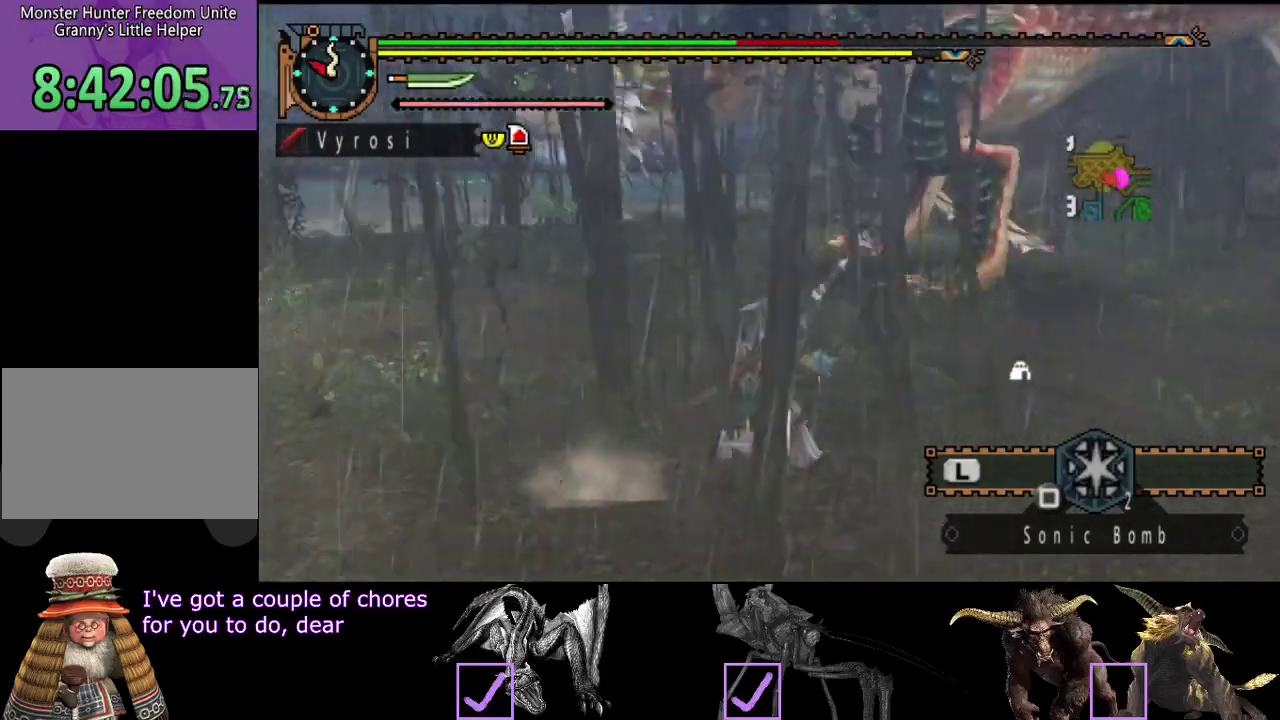
{"buttons": [], "left_stick": "right", "right_stick": "center", "events": []}
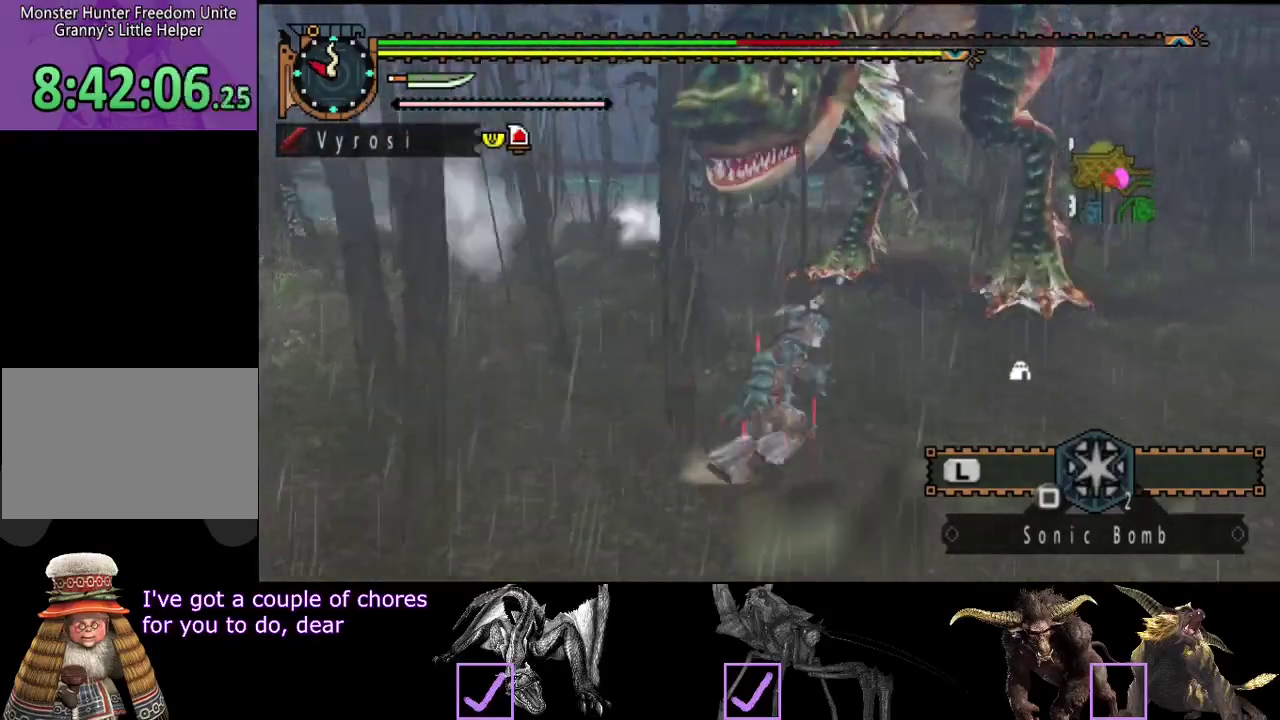
{"buttons": [], "left_stick": "right", "right_stick": "center", "events": [[100, "right_stick", "left"], [267, "right_stick", "center"]]}
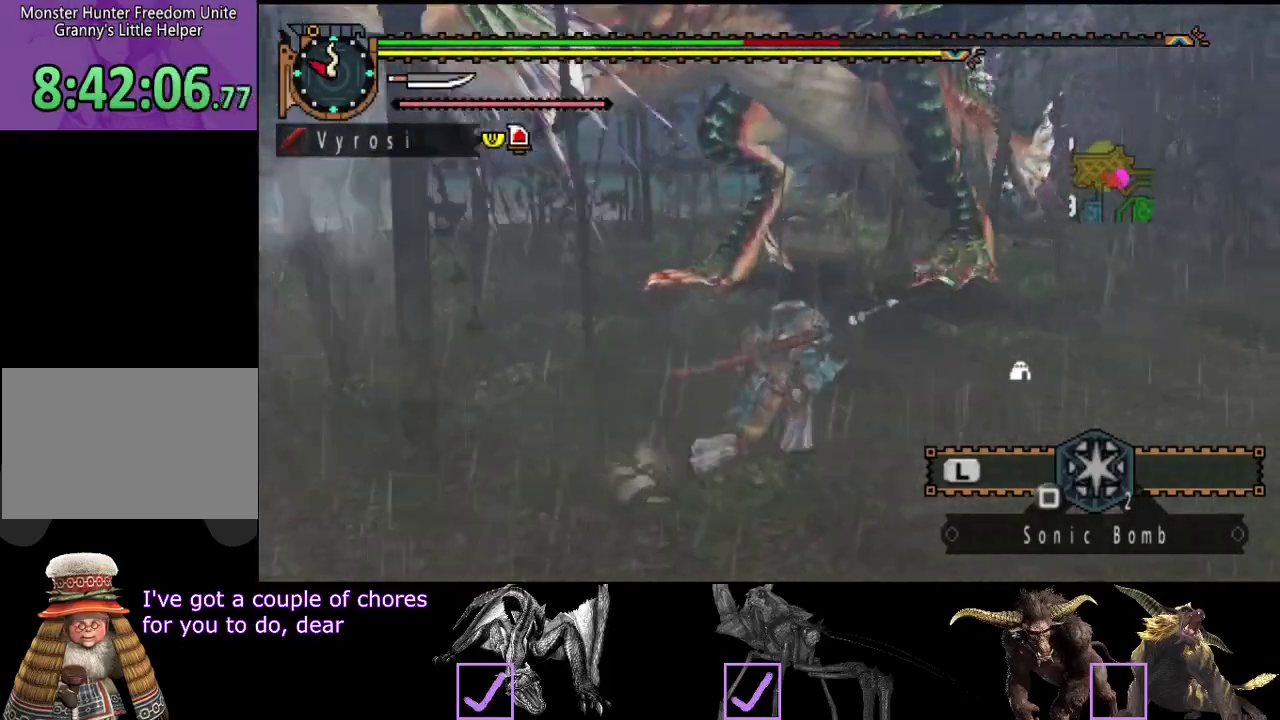
{"buttons": [], "left_stick": "up", "right_stick": "center", "events": [[150, "right_stick", "left"], [267, "left_stick", "up-right"], [333, "right_stick", "center"], [433, "left_stick", "up"]]}
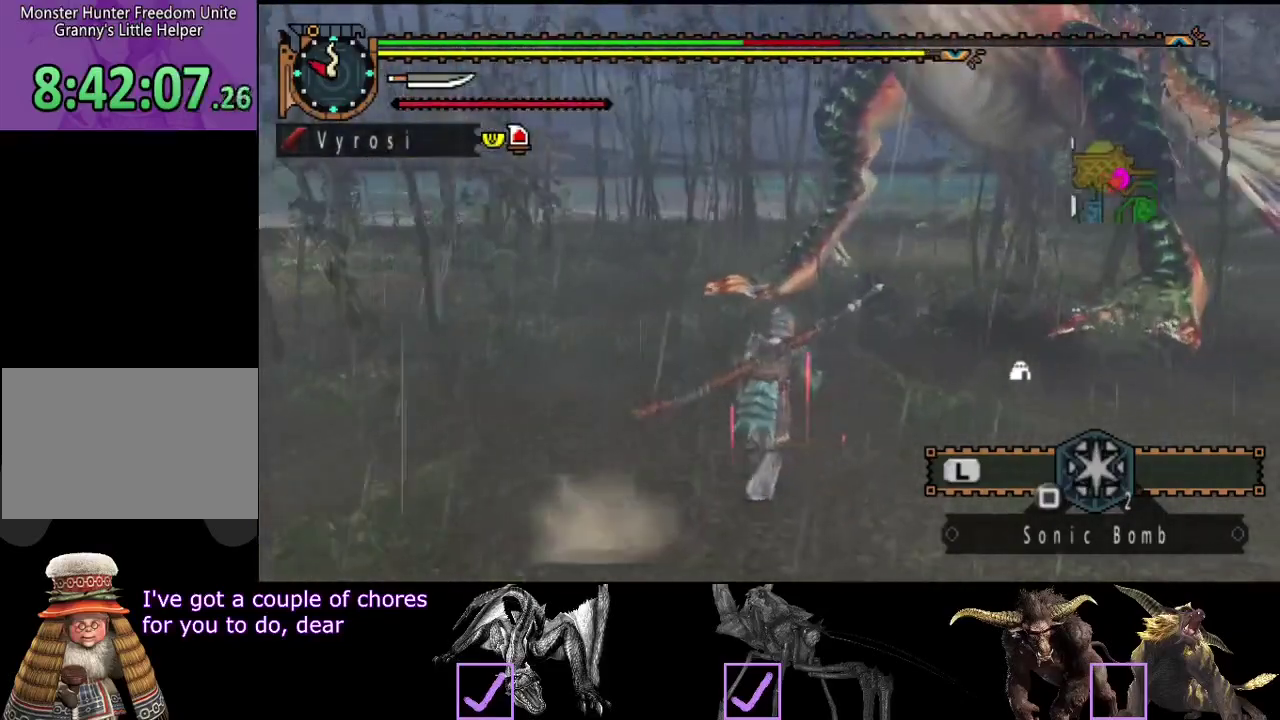
{"buttons": [], "left_stick": "up", "right_stick": "down-right", "events": [[217, "left_stick", "up-right"], [250, "TRIANGLE", "down"], [317, "left_stick", "up"], [350, "TRIANGLE", "up"], [483, "right_stick", "down-right"]]}
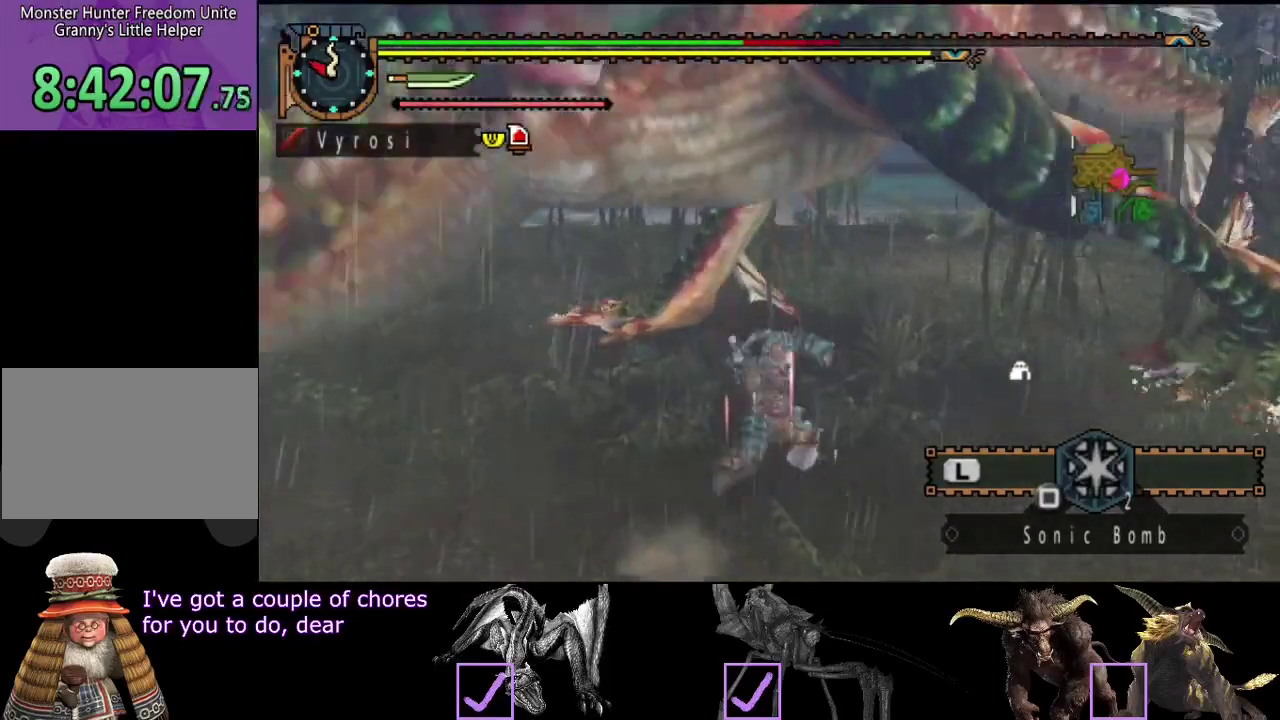
{"buttons": [], "left_stick": "up", "right_stick": "center", "events": [[50, "right_stick", "right"], [117, "right_stick", "center"]]}
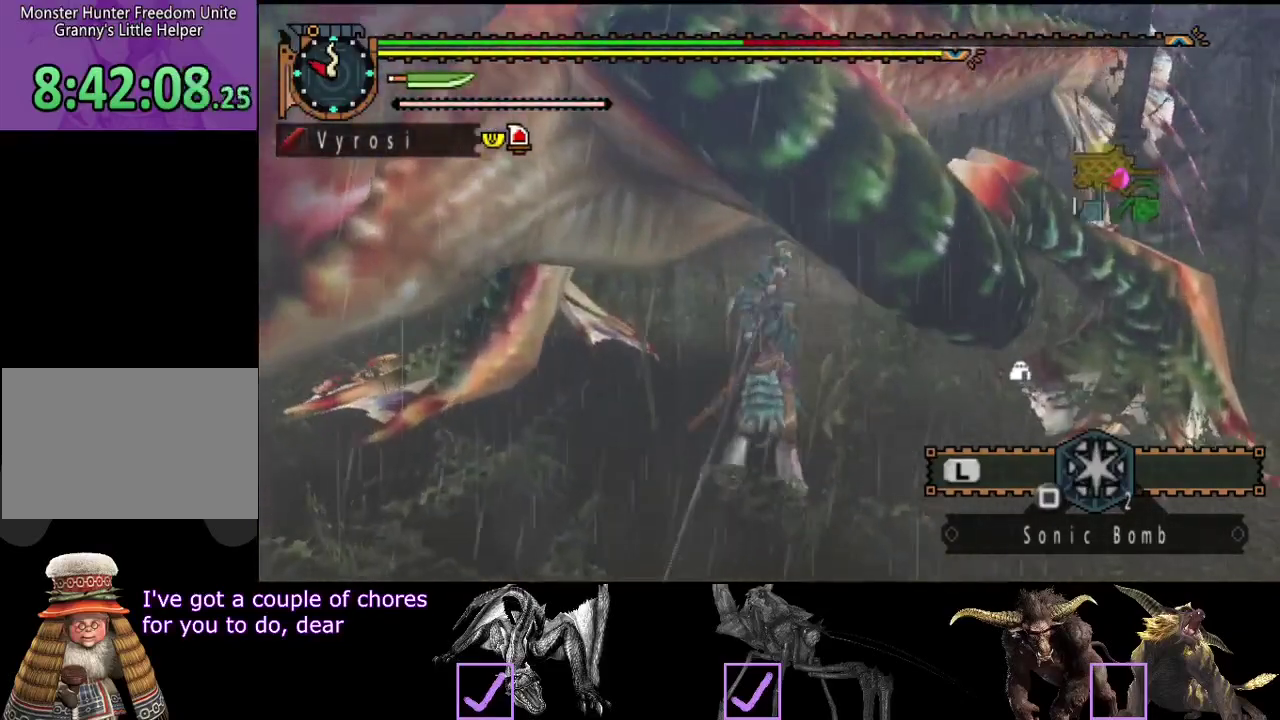
{"buttons": [], "left_stick": "up", "right_stick": "center", "events": []}
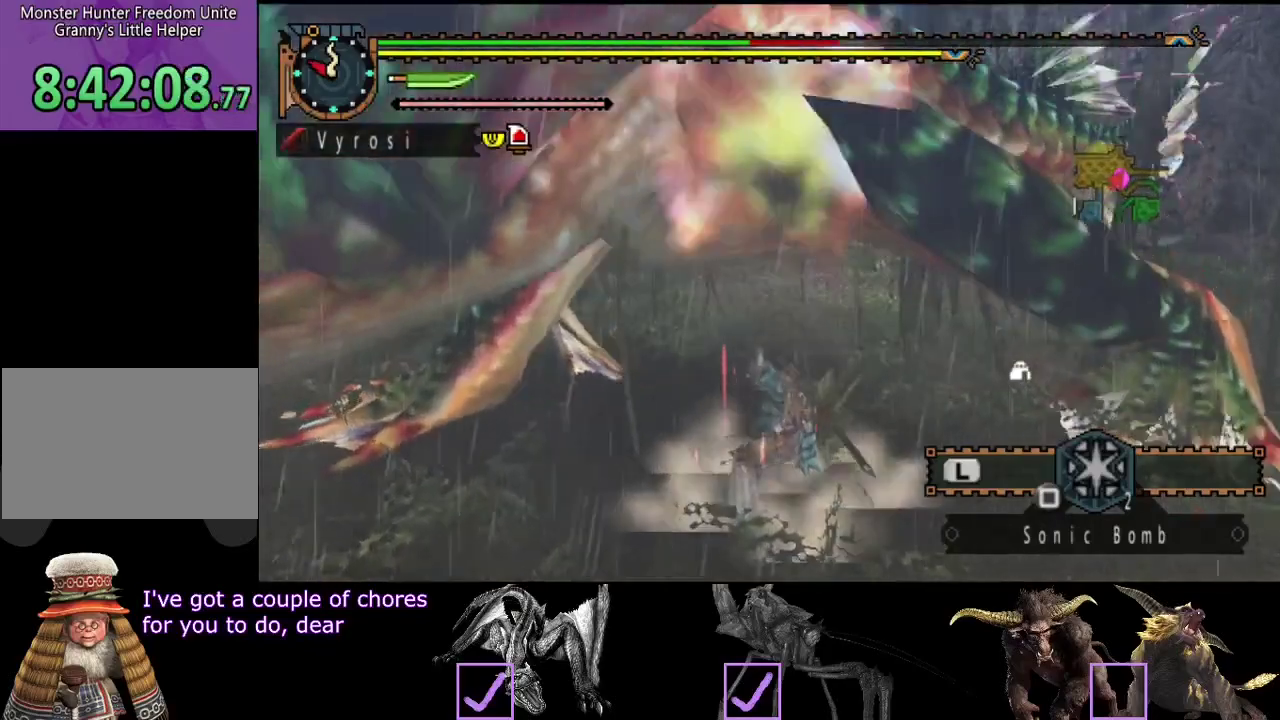
{"buttons": [], "left_stick": "up", "right_stick": "center", "events": []}